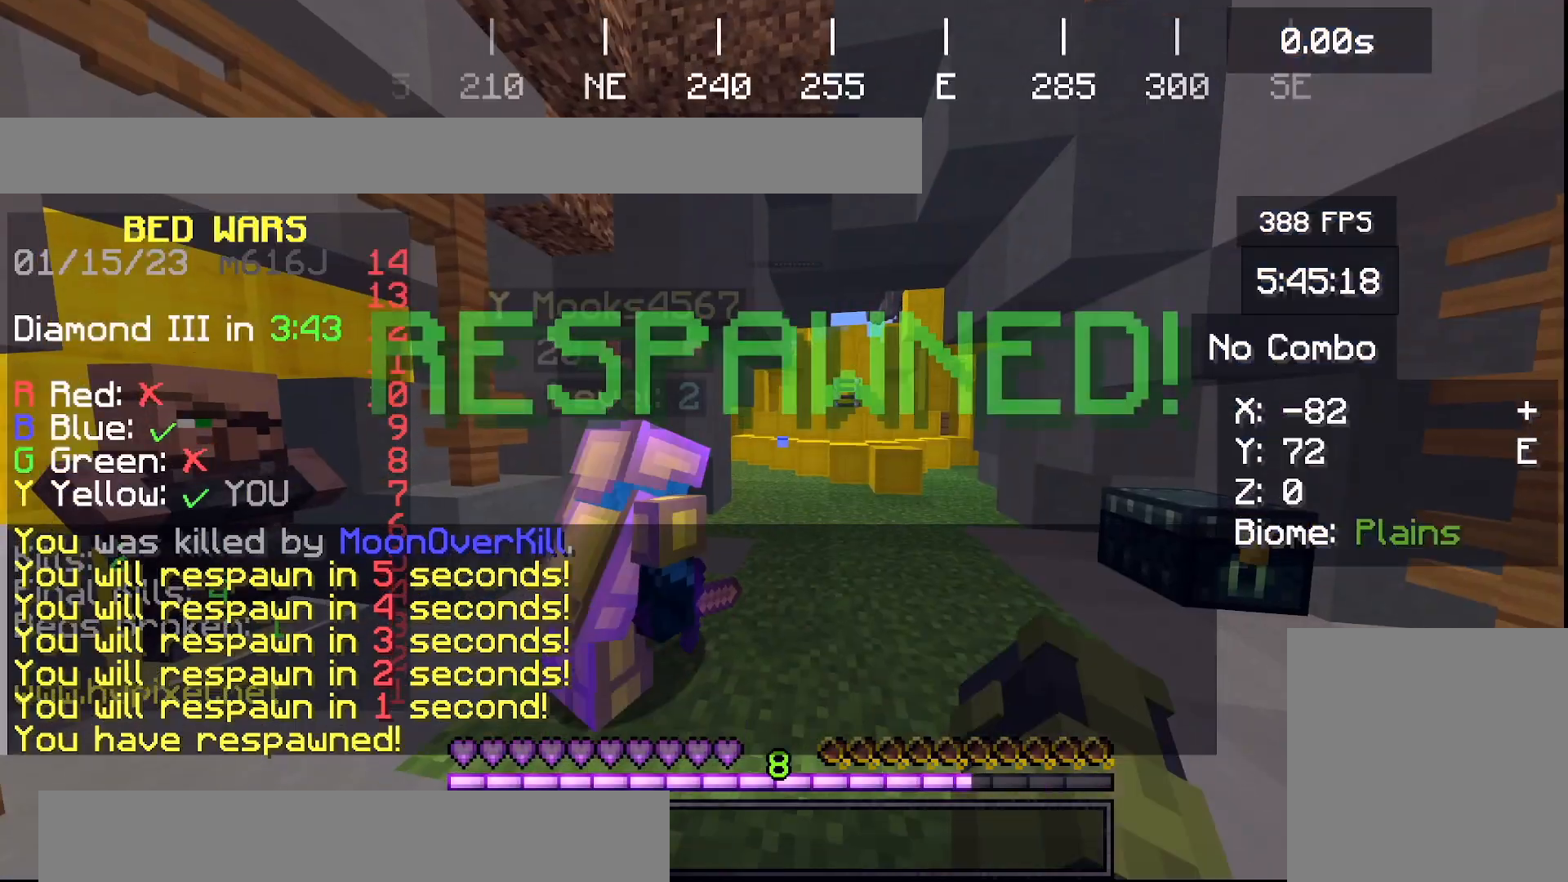
Gameplay with keyboard; each line is a JSON object with the keys held at the frame after it. "events" lists presses ("down") and releases ("up") of "a", "d", "s", "space" and "w" between this image and that frame as [ms after this image, input, new state], when the widget could be followed in between. No other keys are recorded. Mouse input is not recorded.
{"keys": ["w"], "events": [[234, "s", "up"], [434, "w", "down"]]}
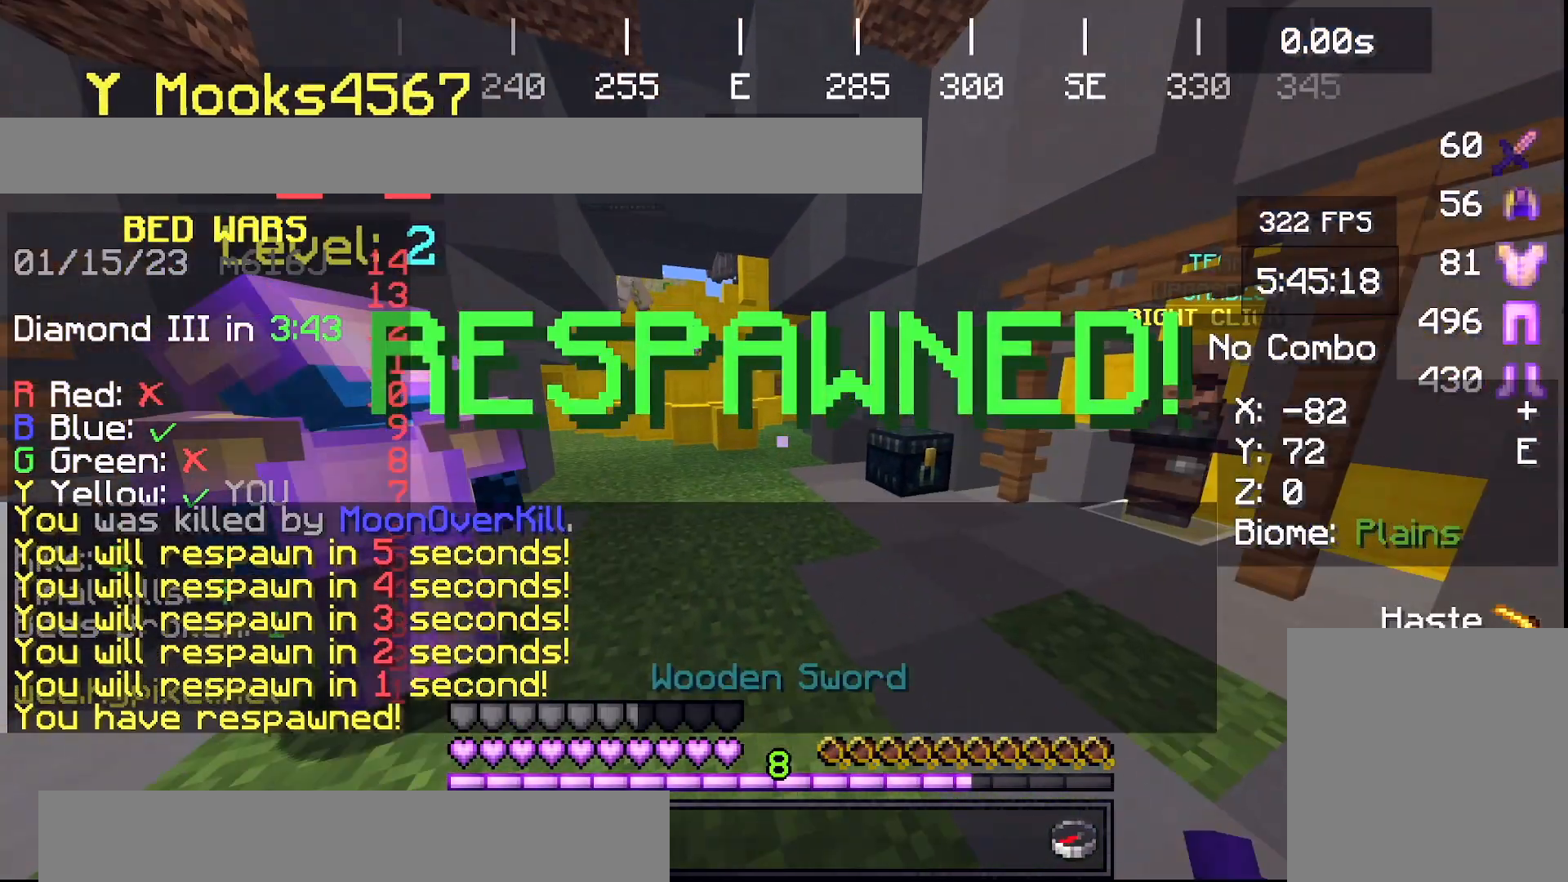
{"keys": [], "events": [[400, "w", "up"]]}
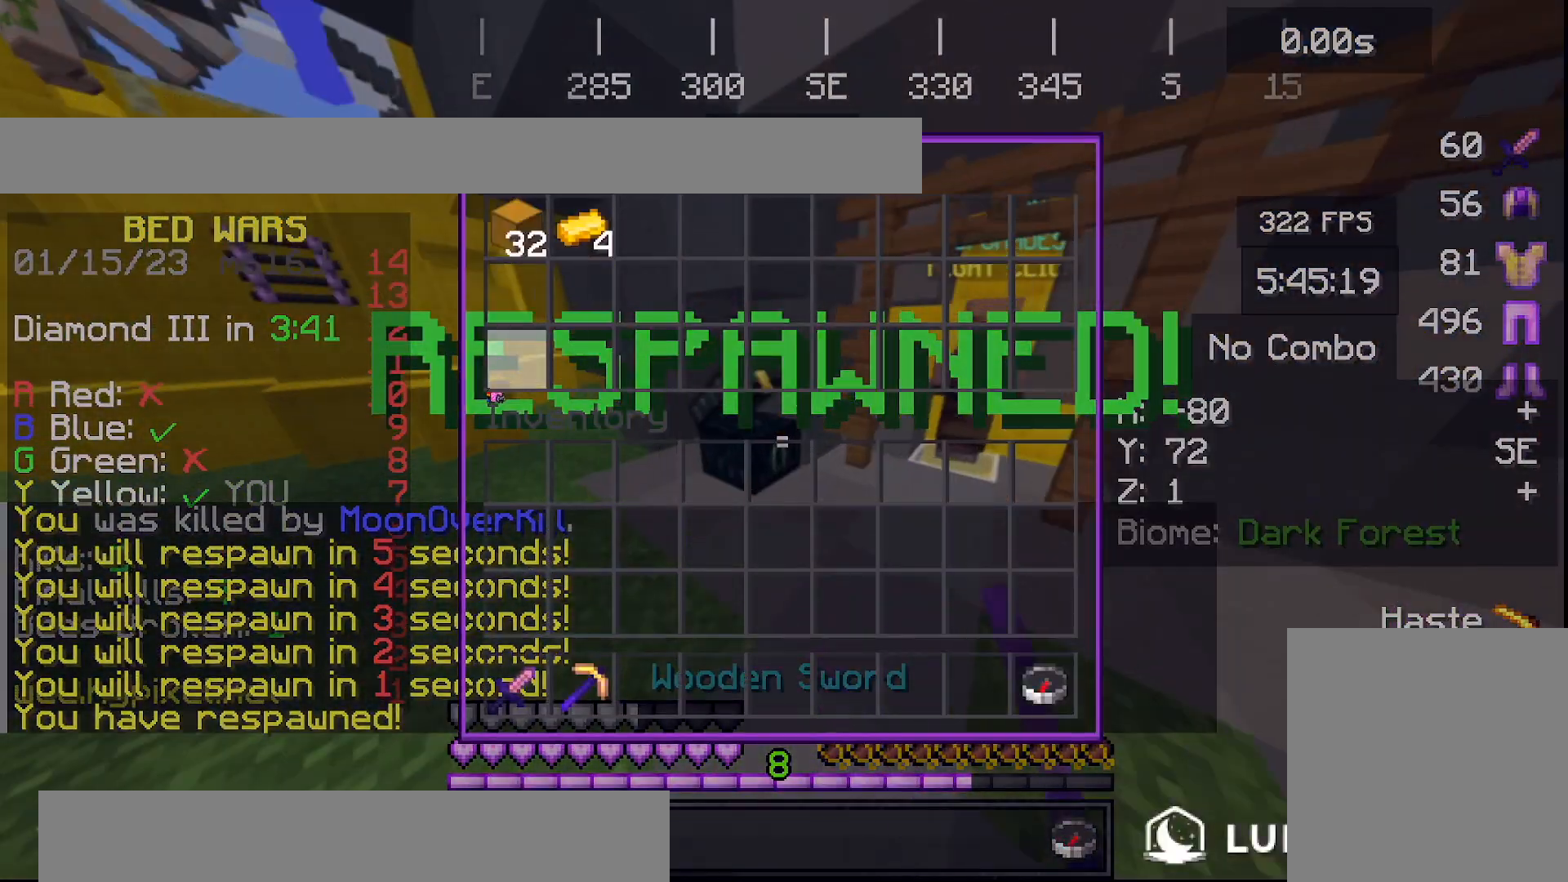
{"keys": [], "events": []}
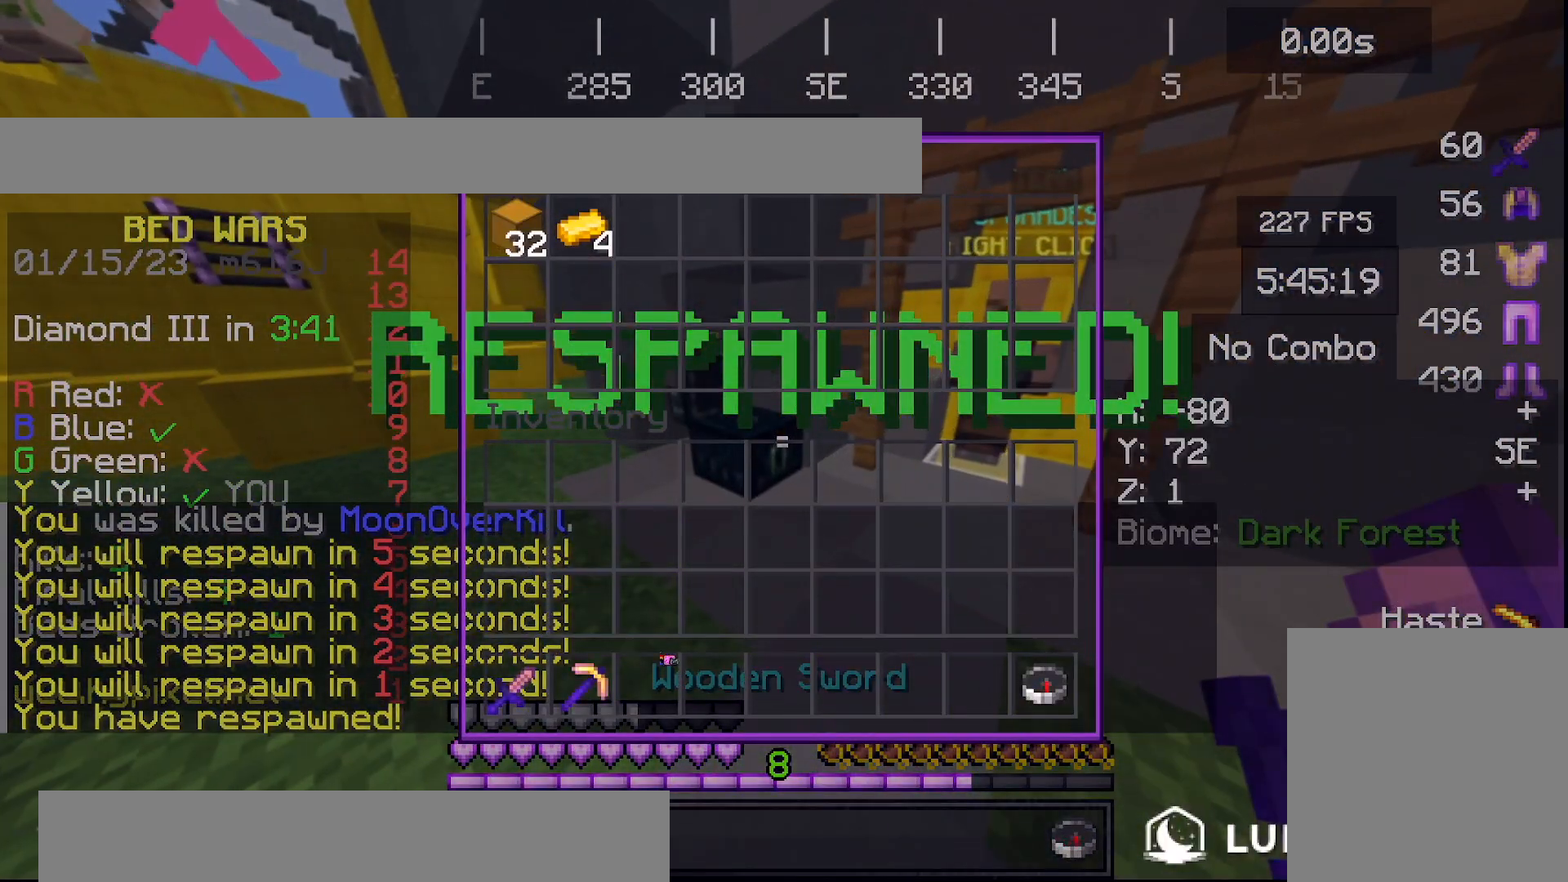
{"keys": [], "events": []}
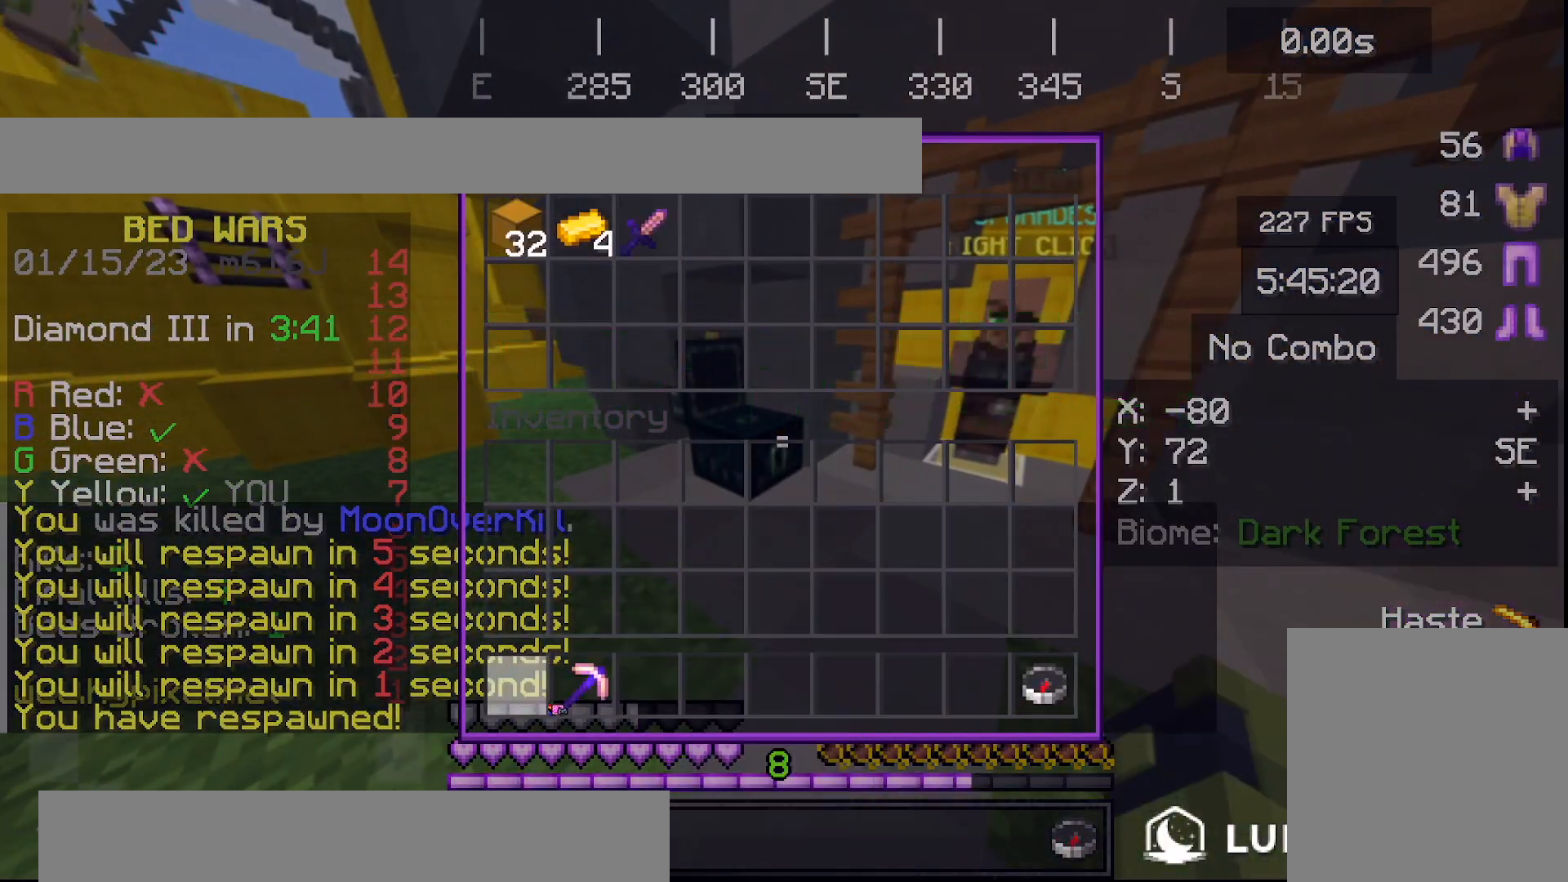
{"keys": [], "events": []}
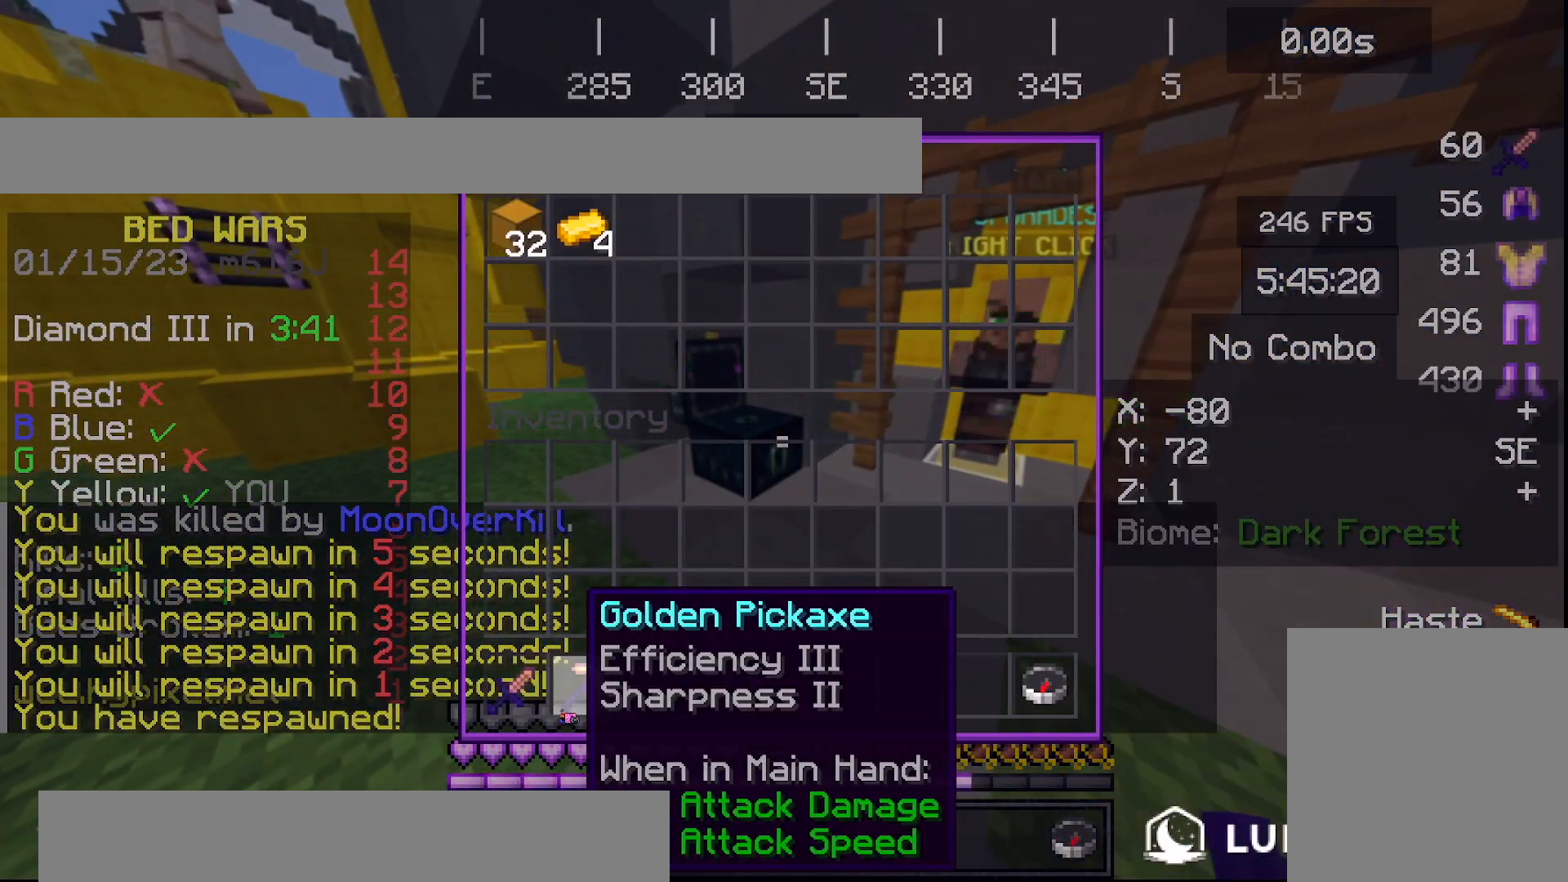
{"keys": [], "events": []}
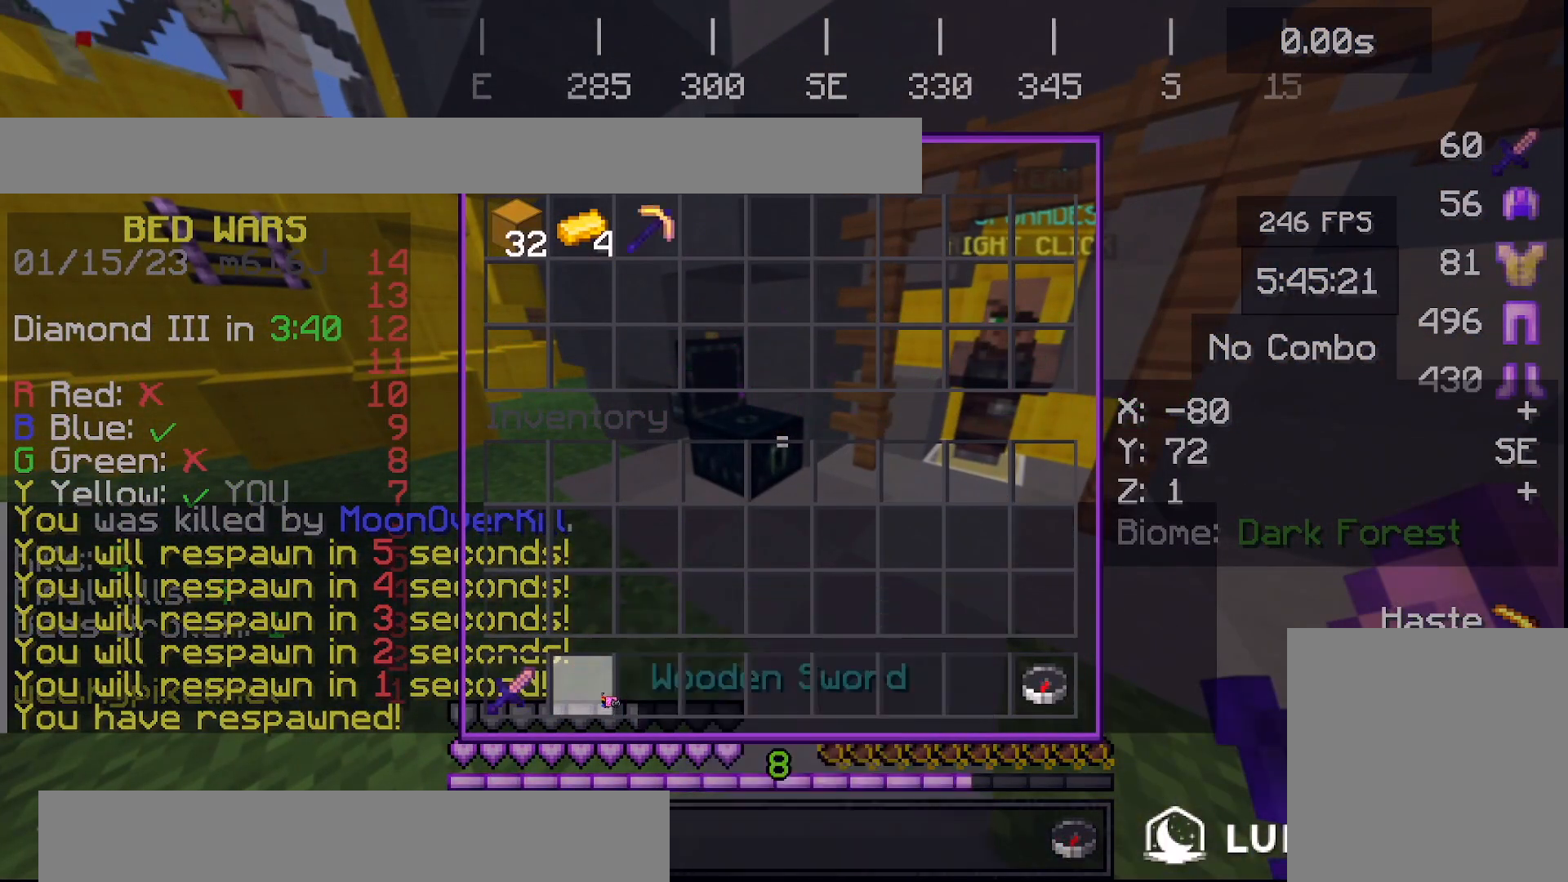
{"keys": [], "events": []}
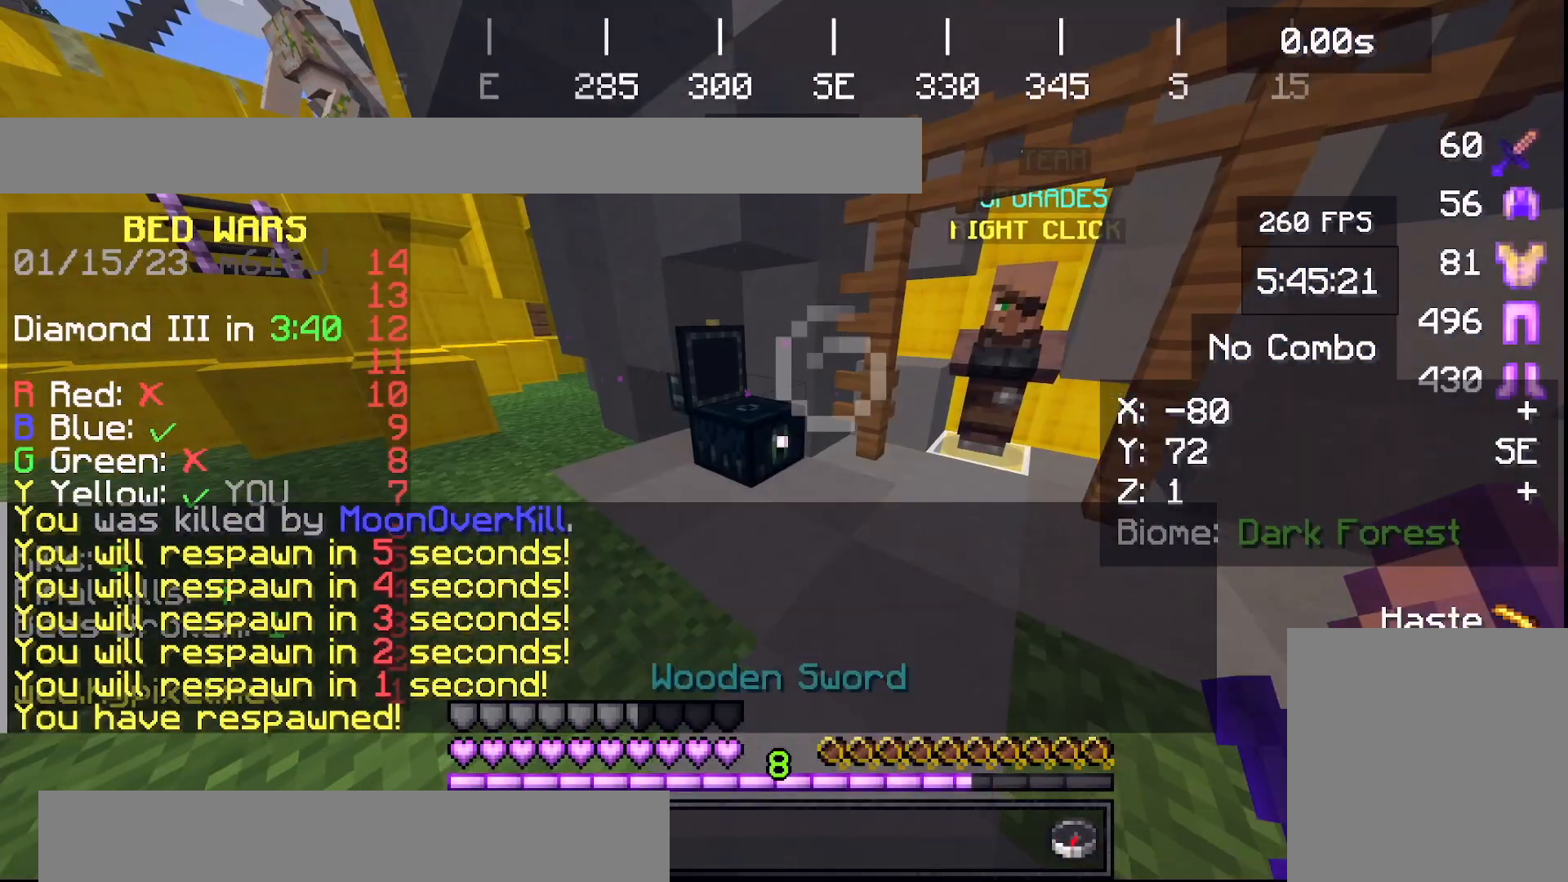
{"keys": [], "events": [[100, "a", "down"], [367, "a", "up"]]}
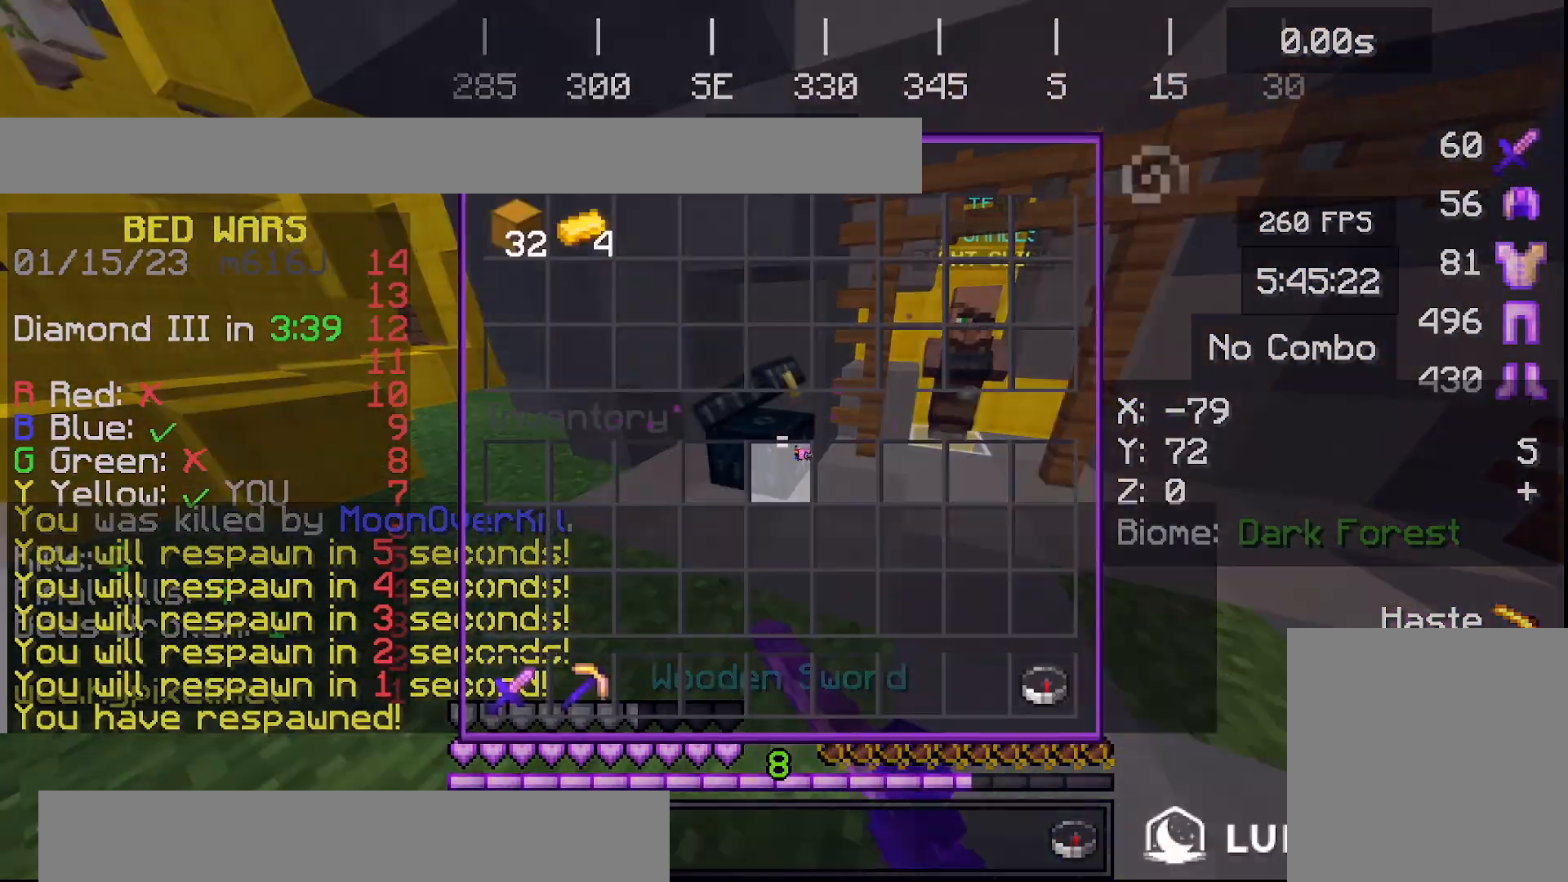
{"keys": [], "events": []}
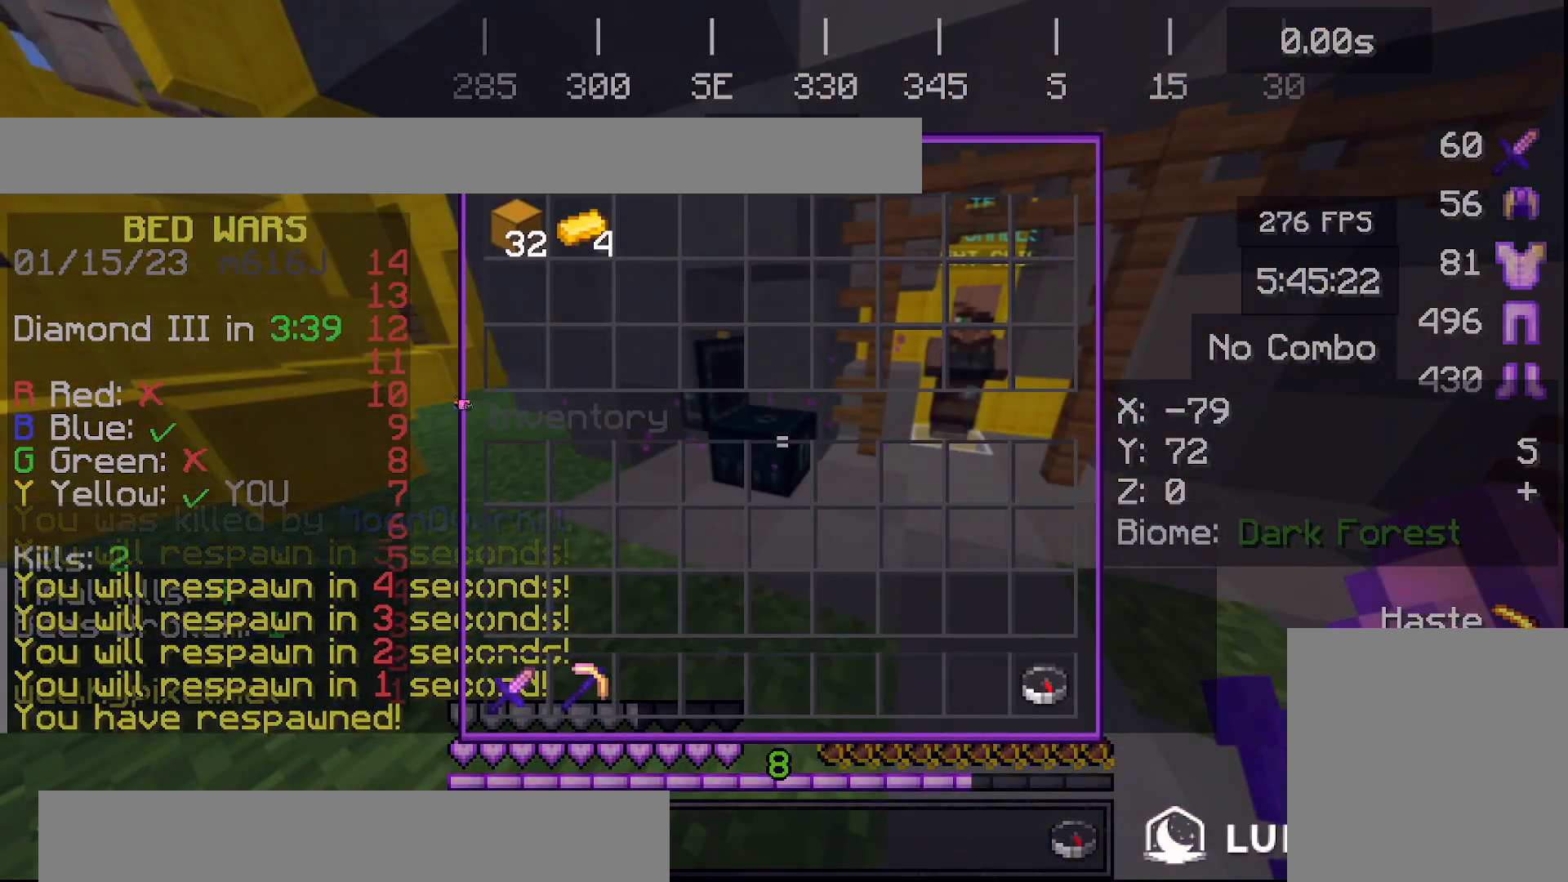
{"keys": [], "events": []}
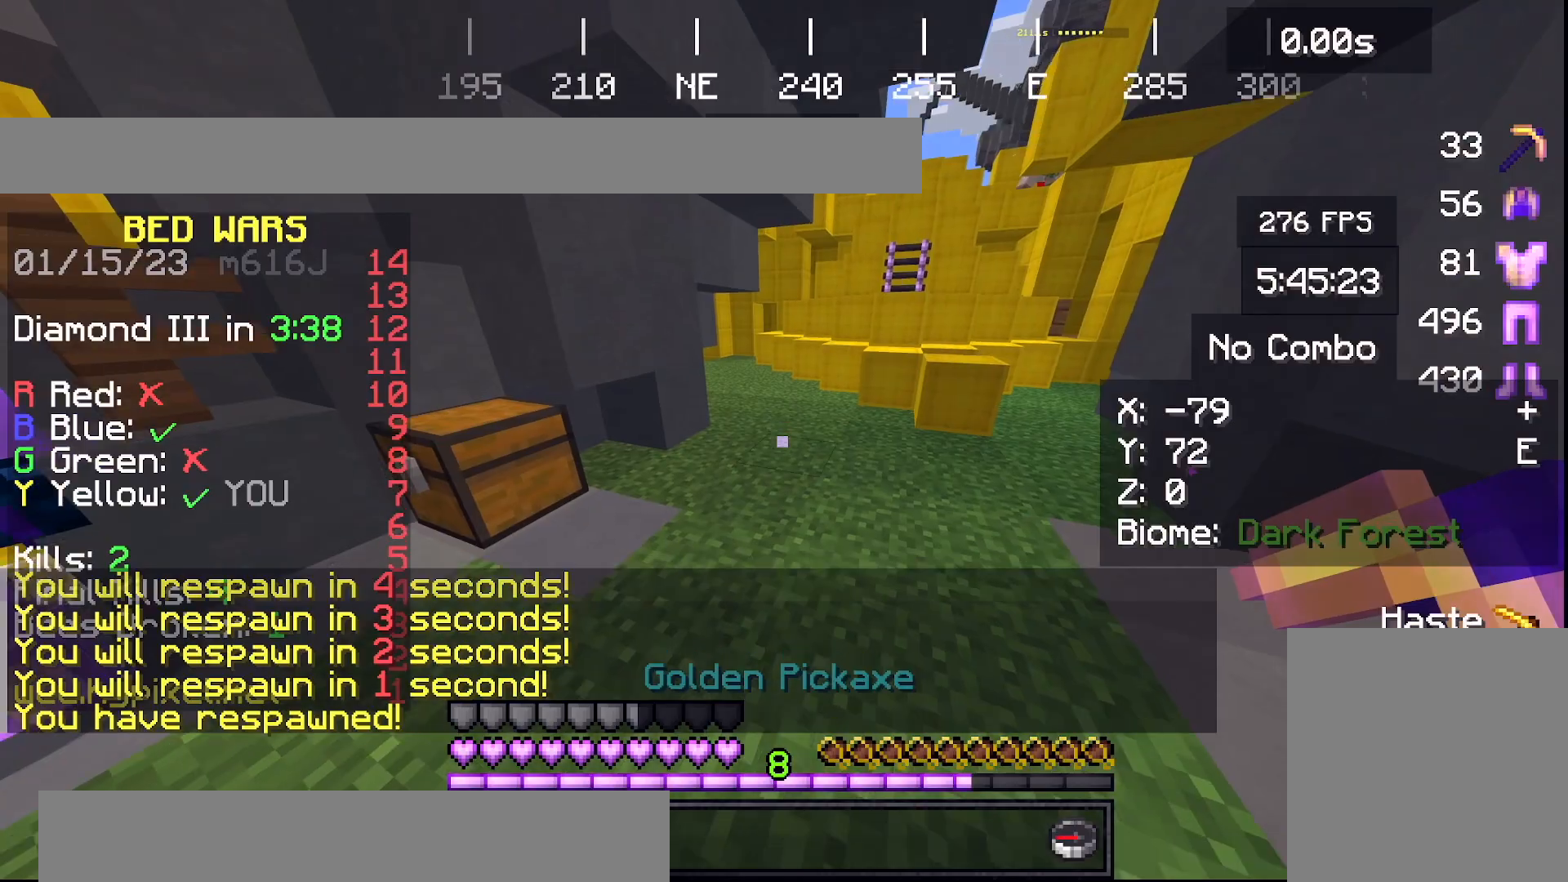
{"keys": [], "events": []}
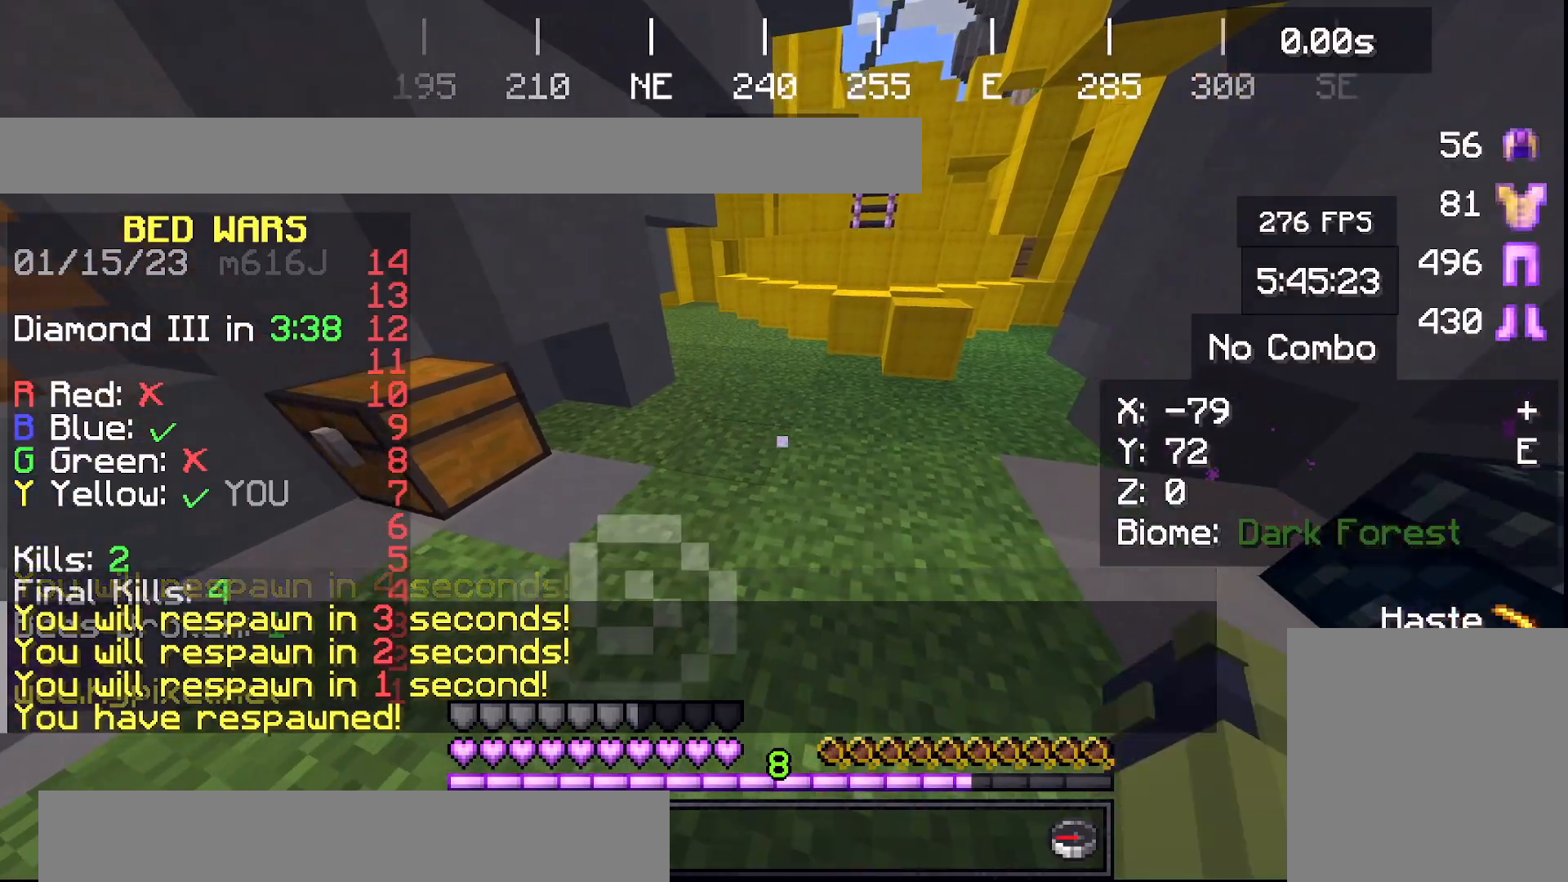
{"keys": ["s"], "events": [[100, "s", "down"]]}
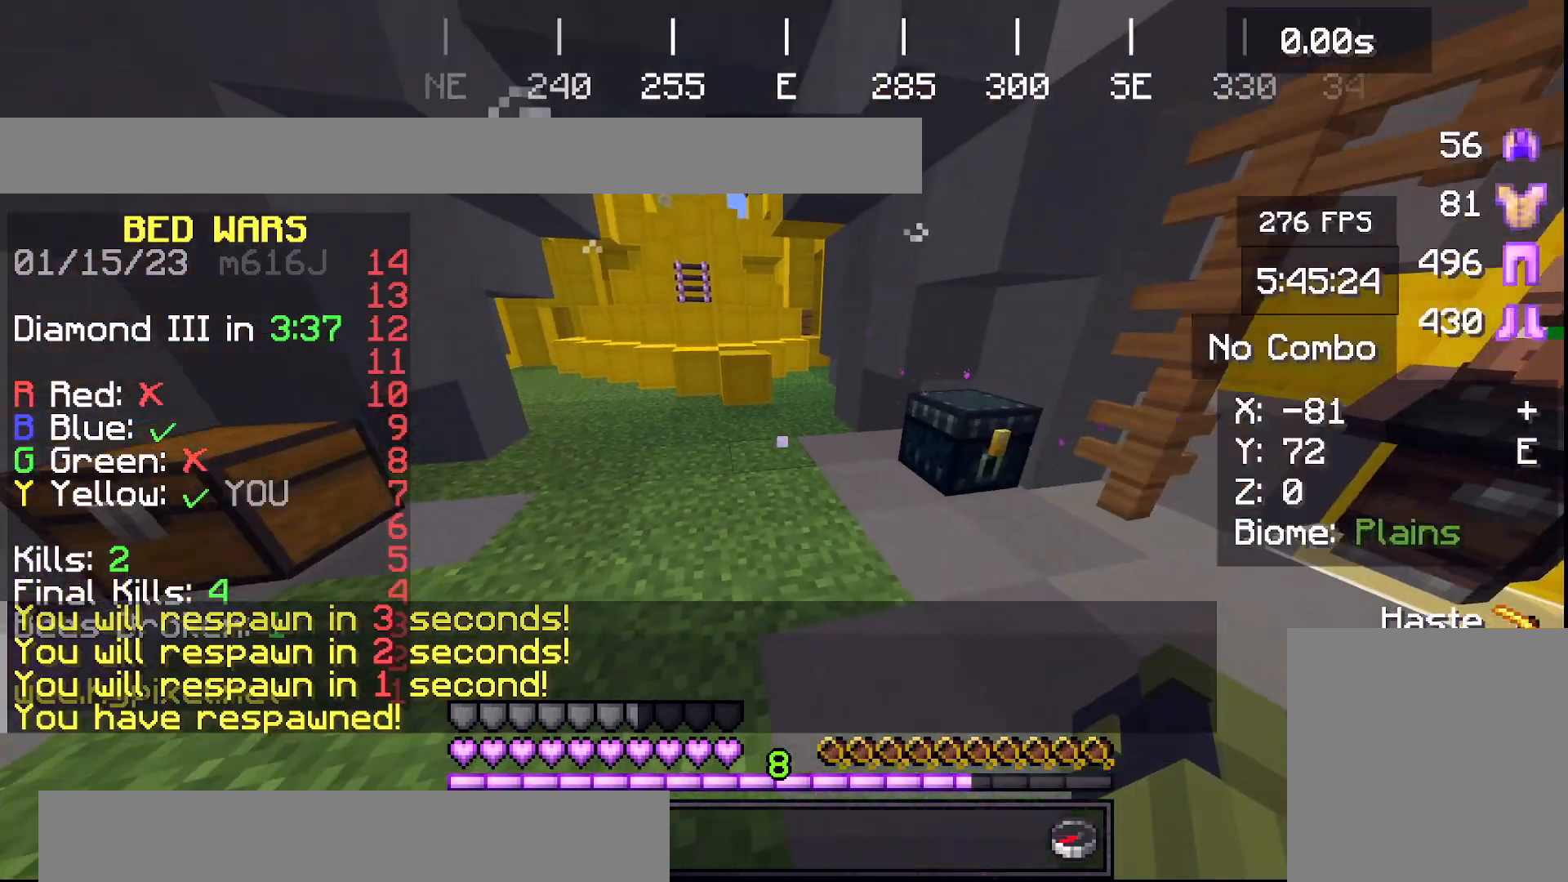
{"keys": ["s"], "events": []}
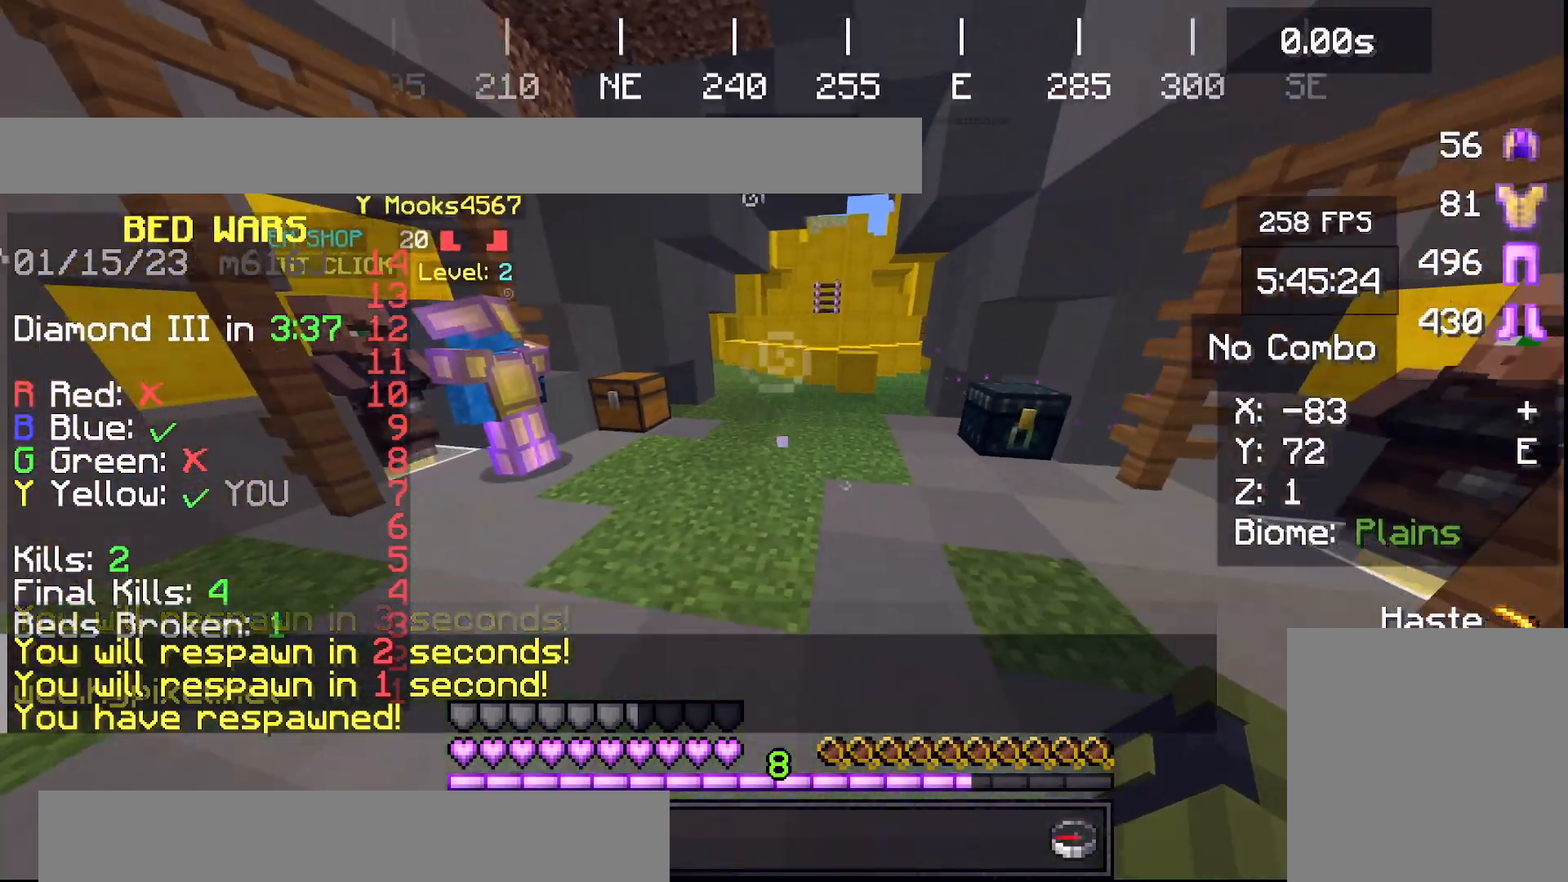
{"keys": [], "events": [[167, "s", "up"]]}
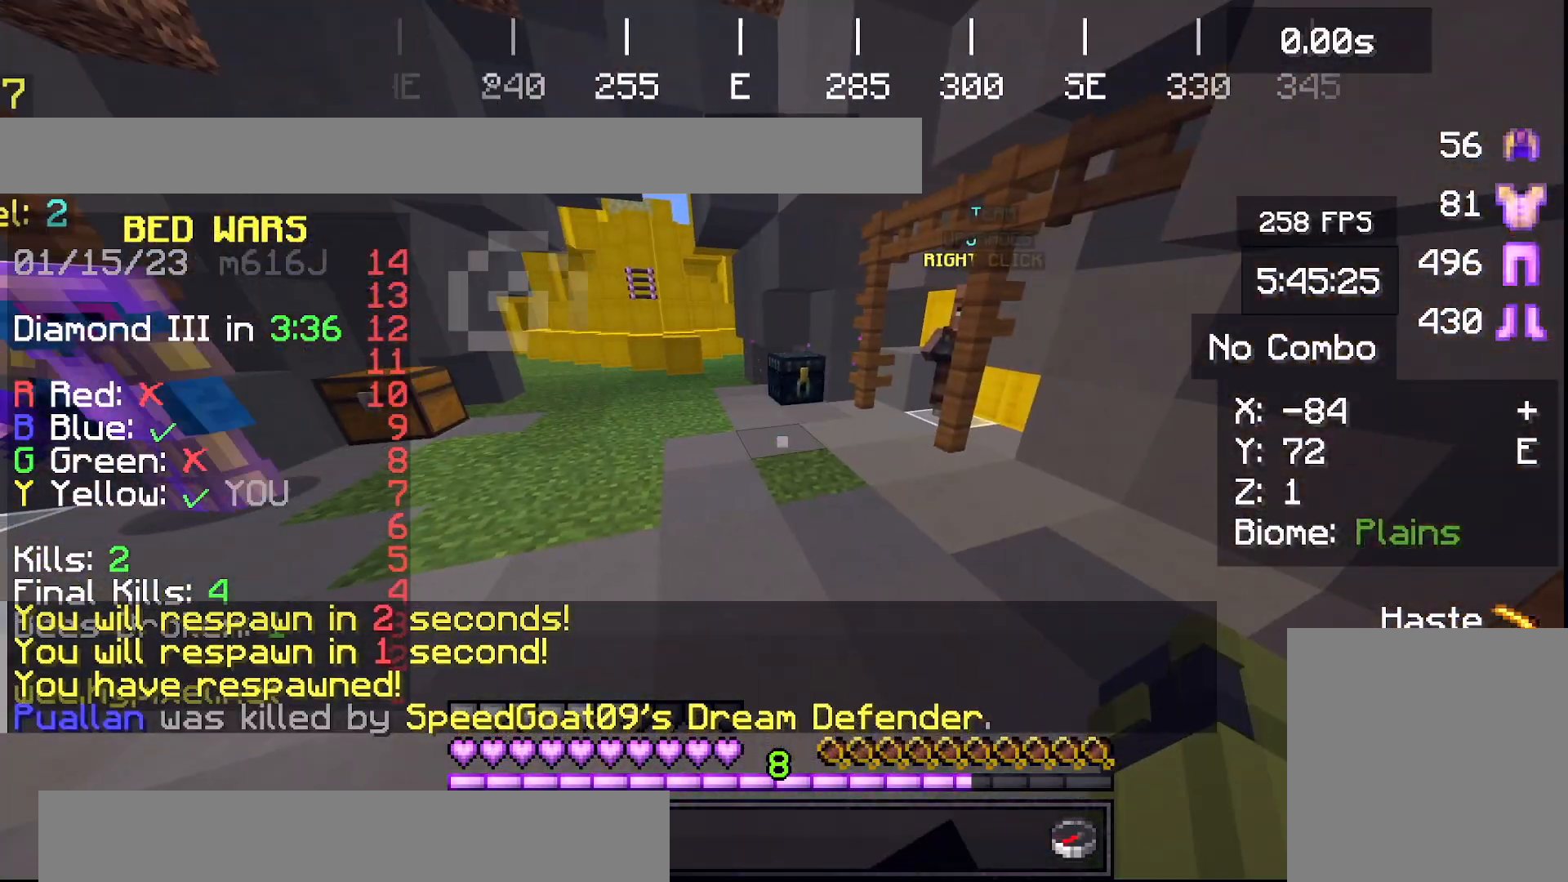
{"keys": [], "events": []}
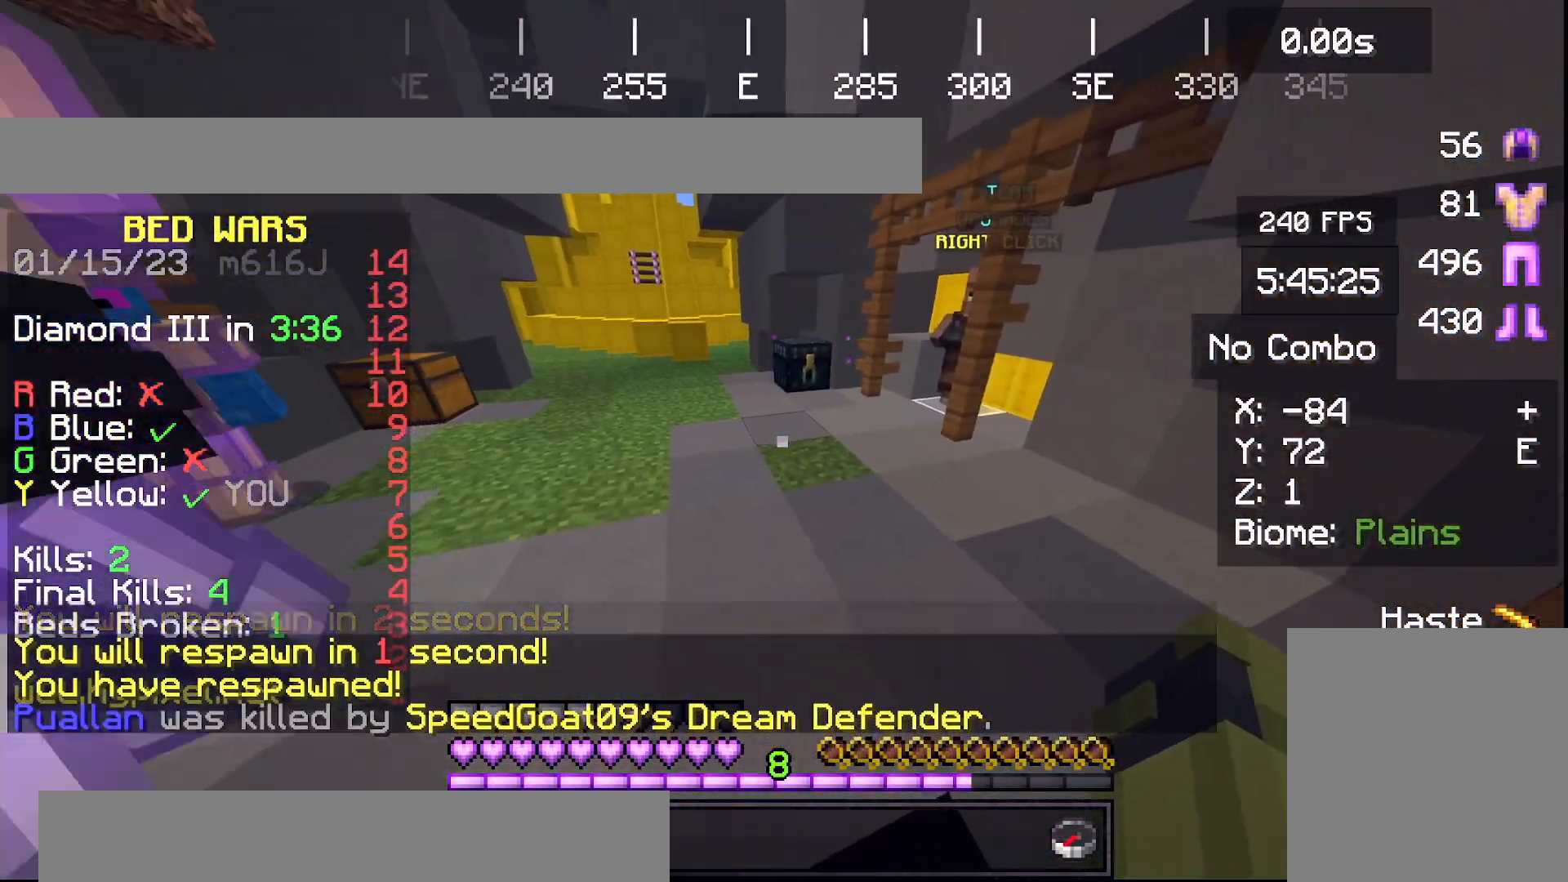
{"keys": [], "events": []}
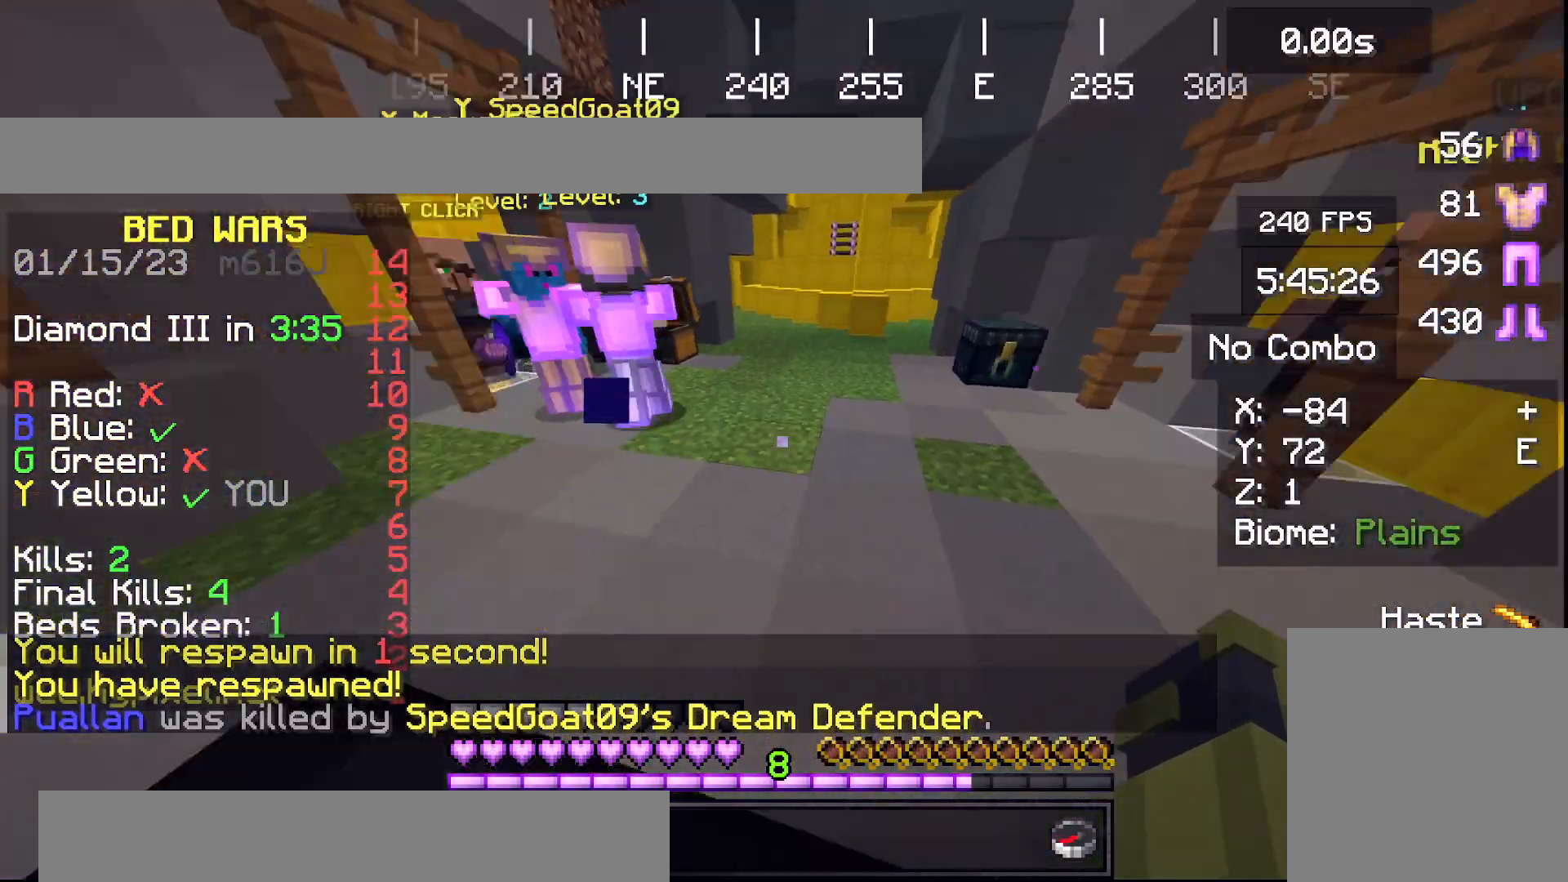
{"keys": ["space", "w"], "events": [[67, "w", "down"], [334, "space", "down"]]}
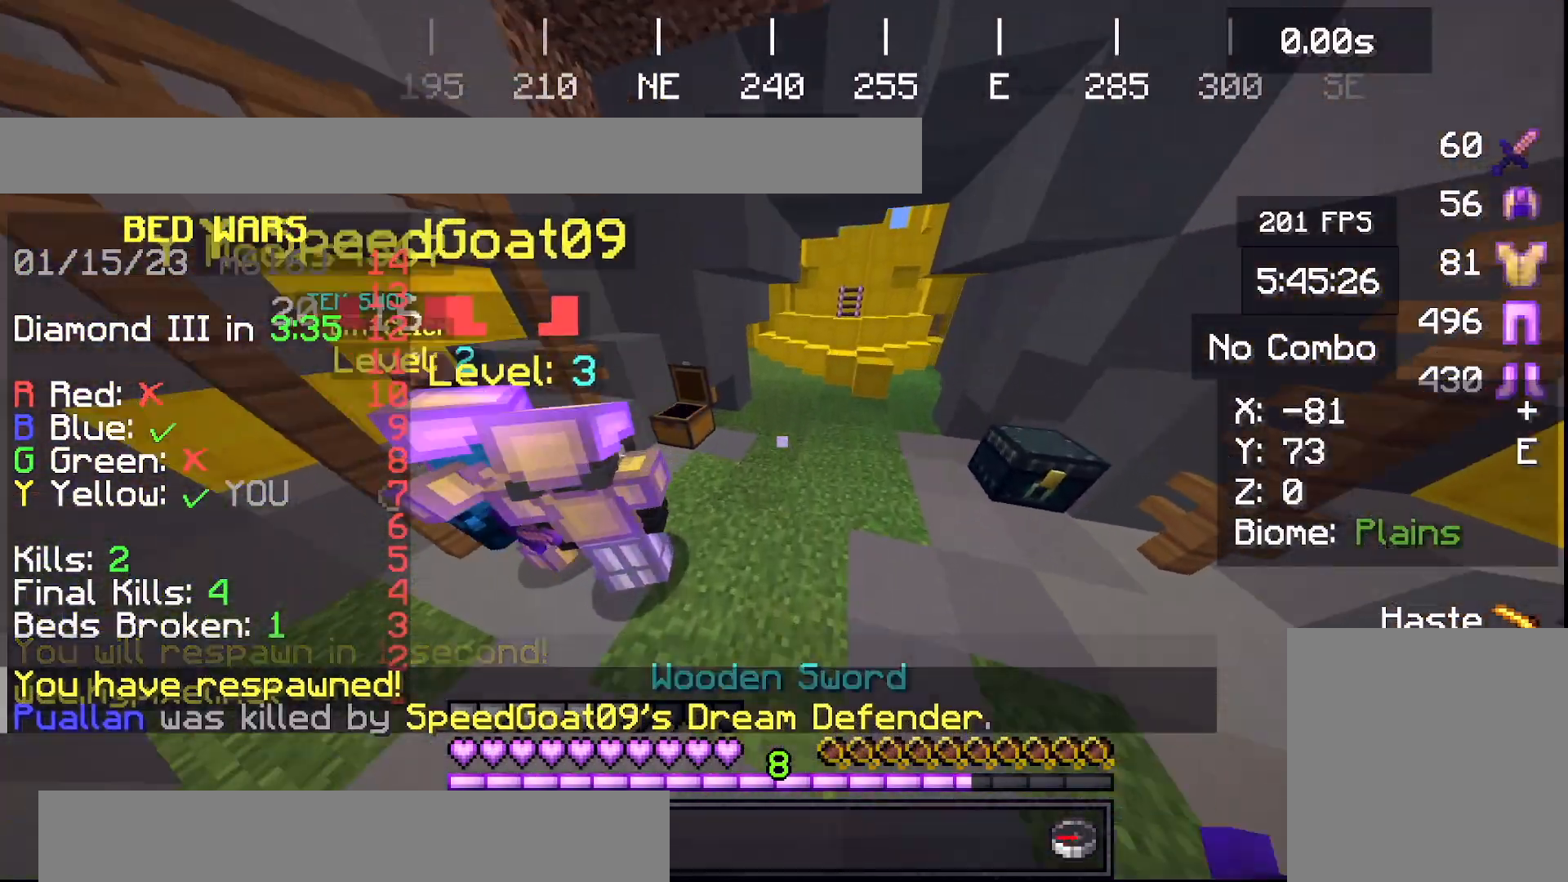
{"keys": ["w"], "events": [[267, "space", "up"]]}
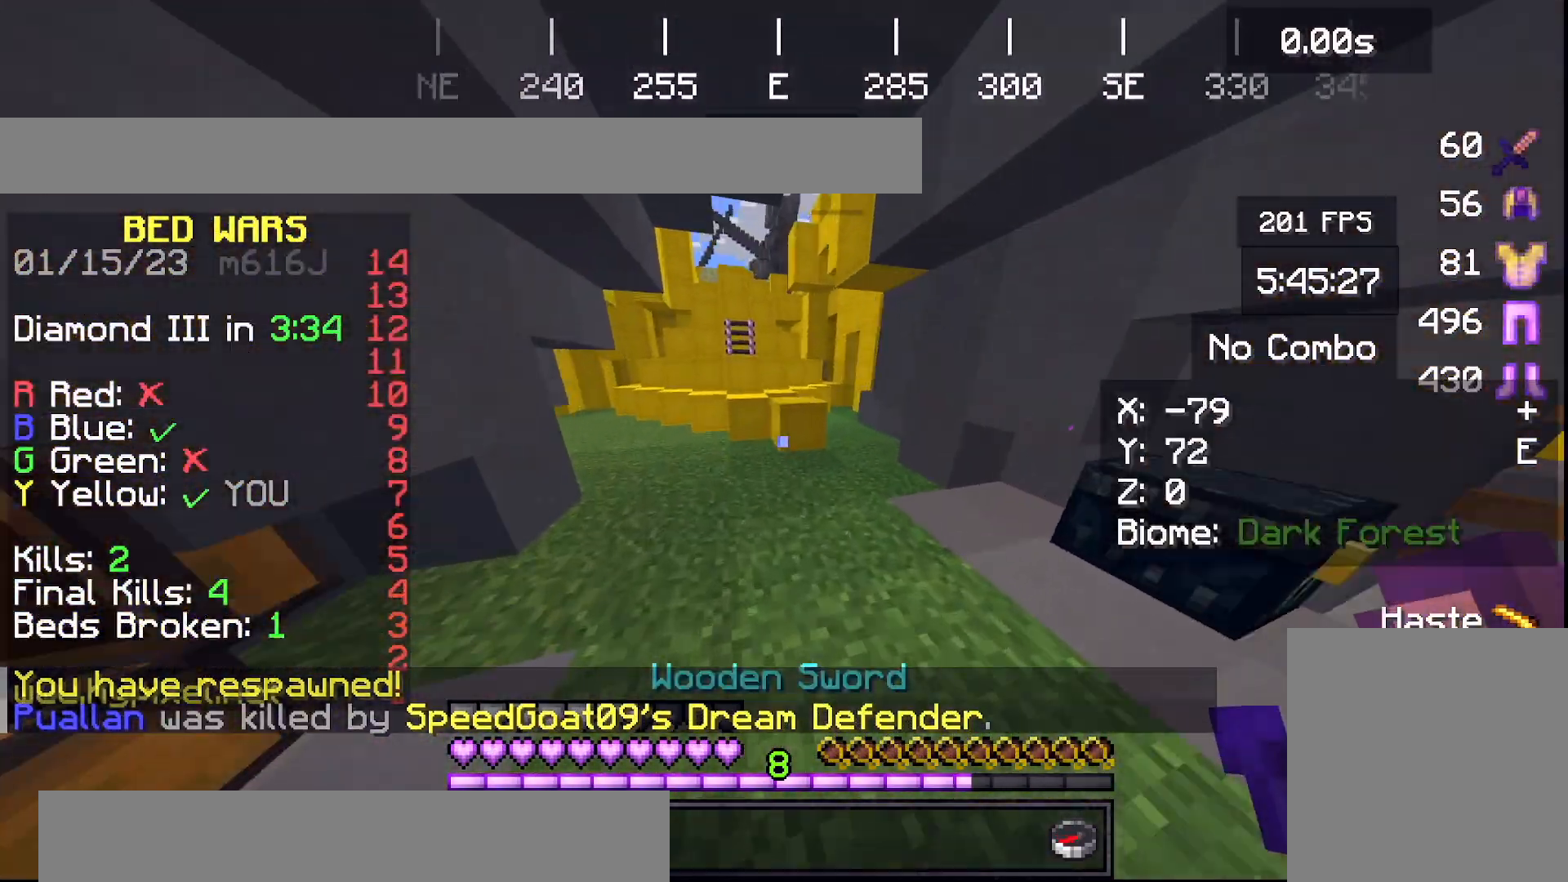
{"keys": ["space", "w"], "events": [[267, "space", "down"]]}
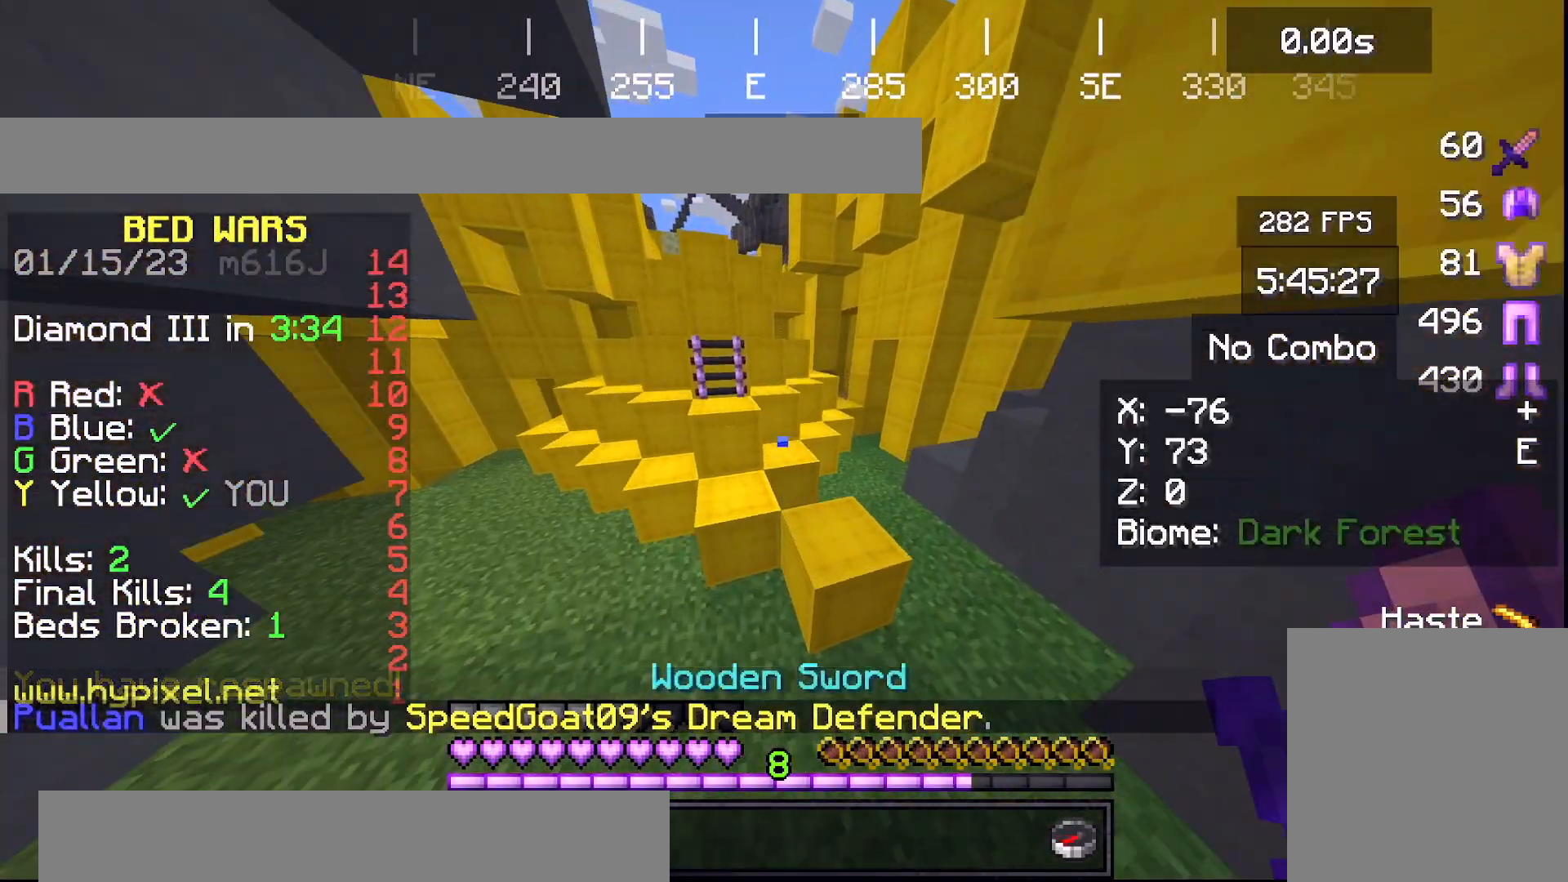
{"keys": ["w"], "events": [[200, "space", "up"], [200, "w", "up"], [334, "w", "down"]]}
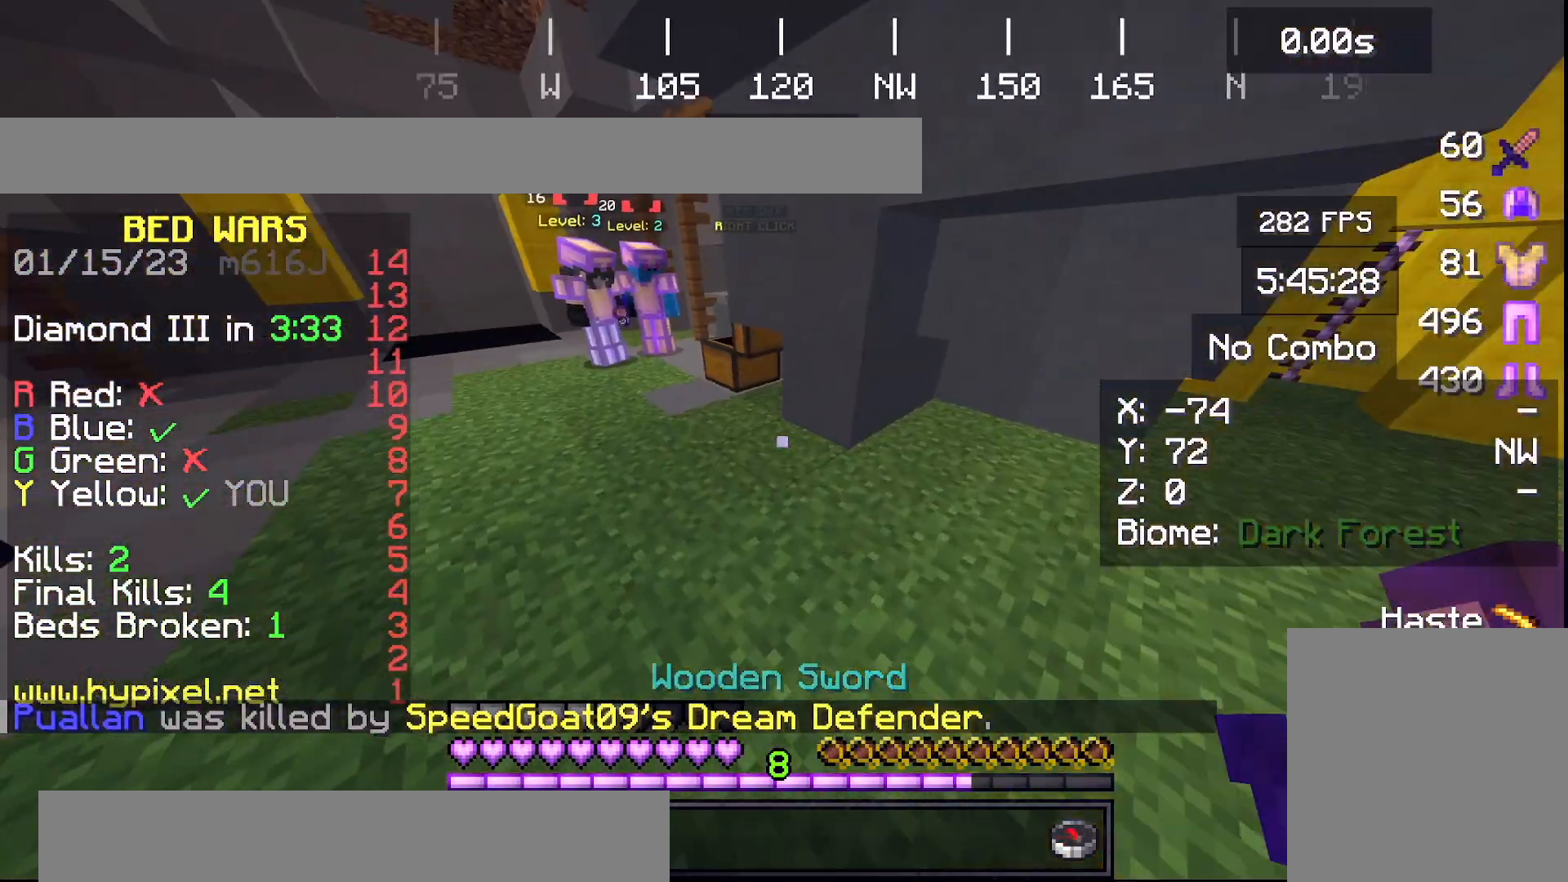
{"keys": ["a", "w"], "events": [[301, "a", "down"]]}
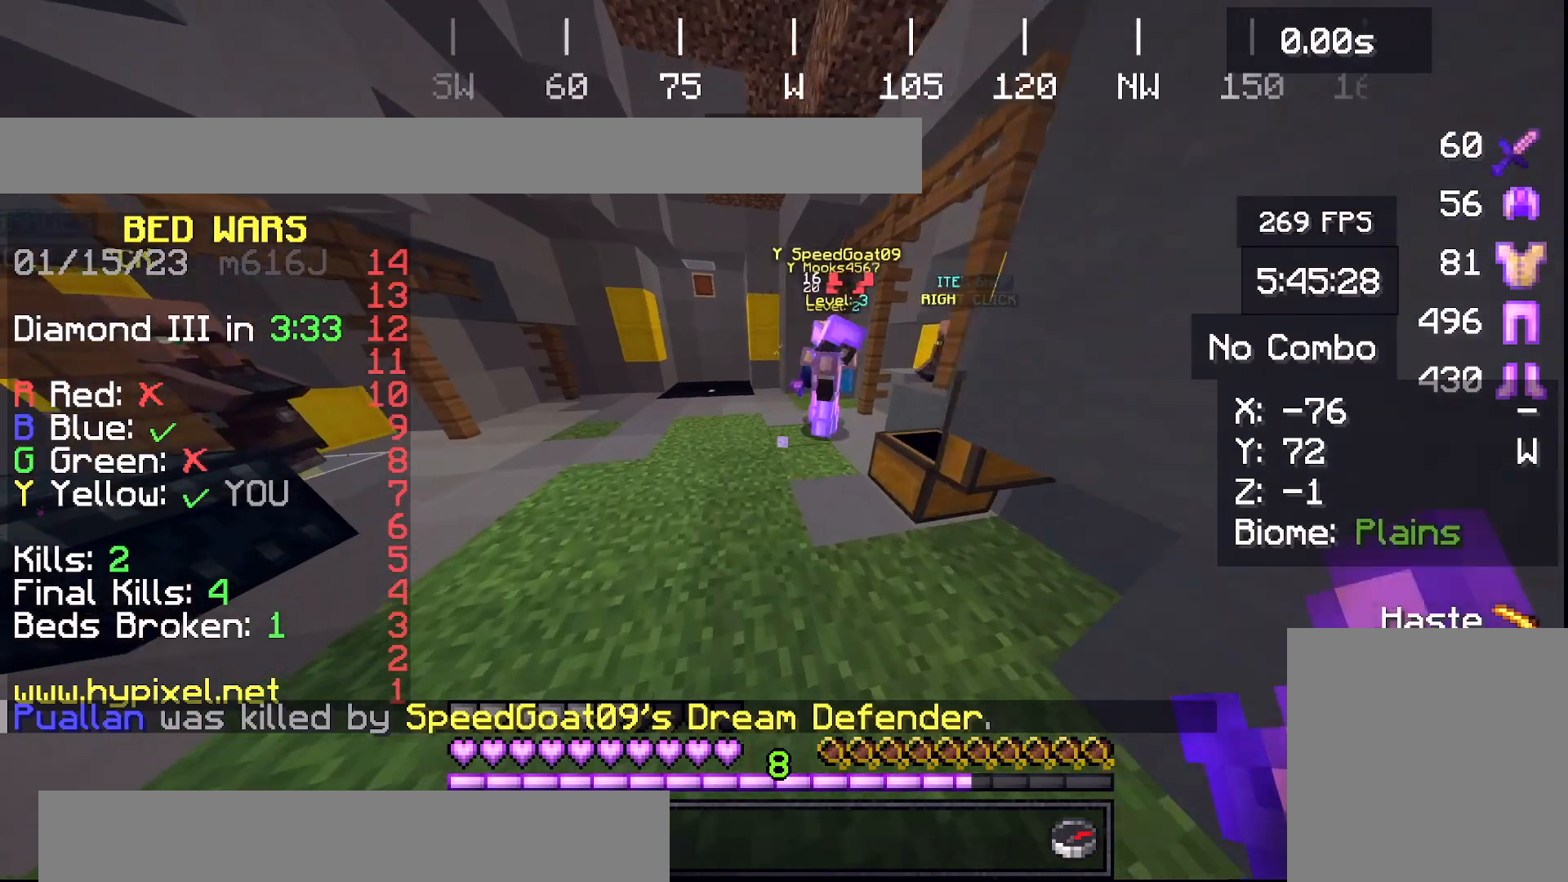
{"keys": [], "events": [[233, "a", "up"], [467, "w", "up"]]}
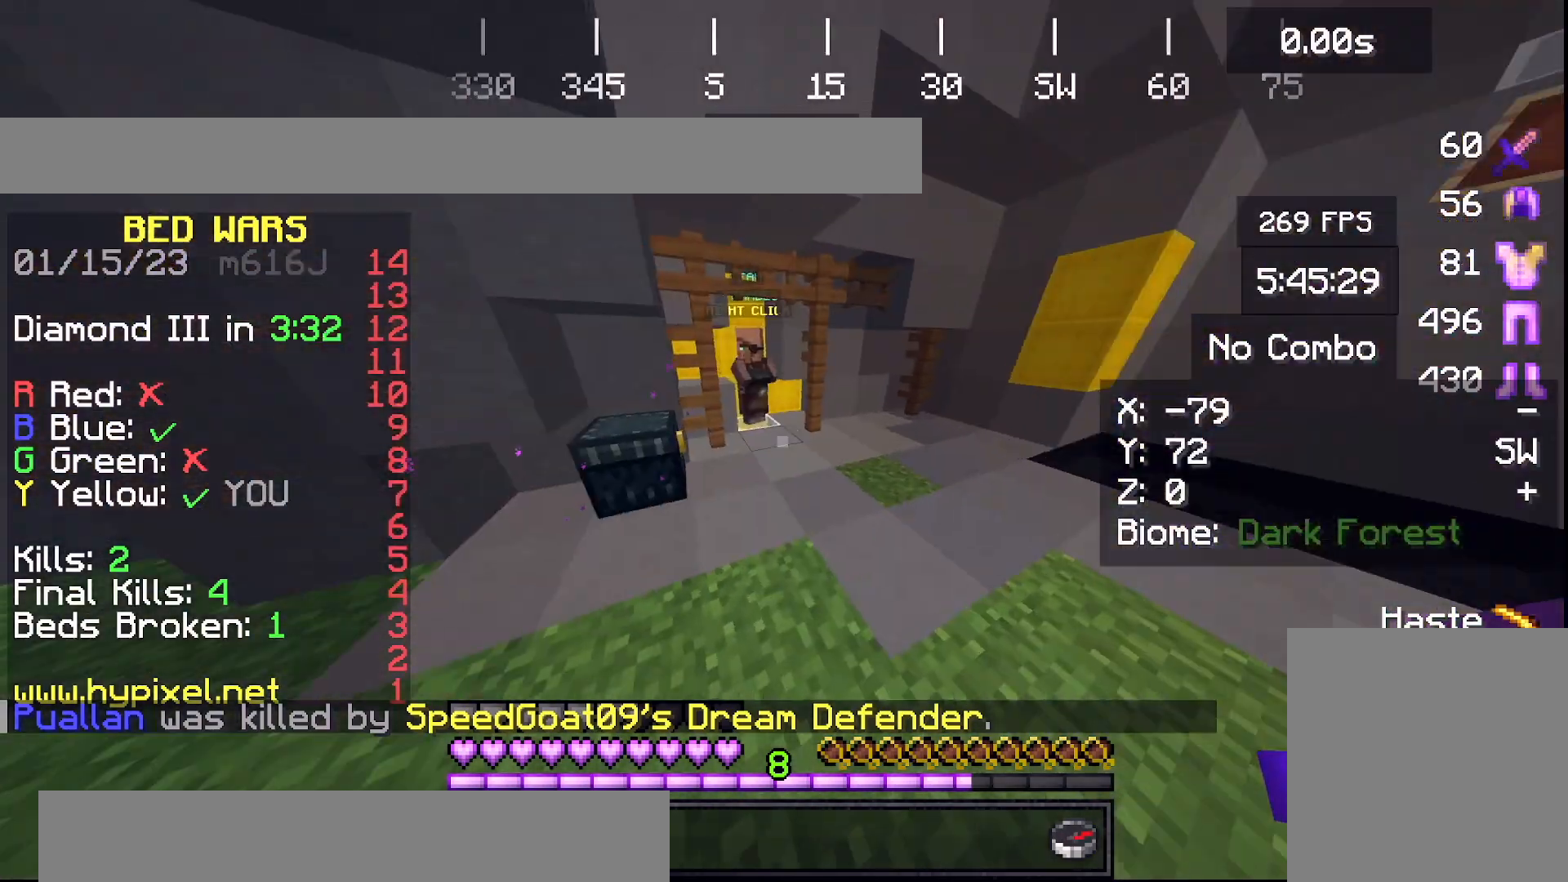
{"keys": ["d", "w"], "events": [[100, "w", "down"], [401, "d", "down"]]}
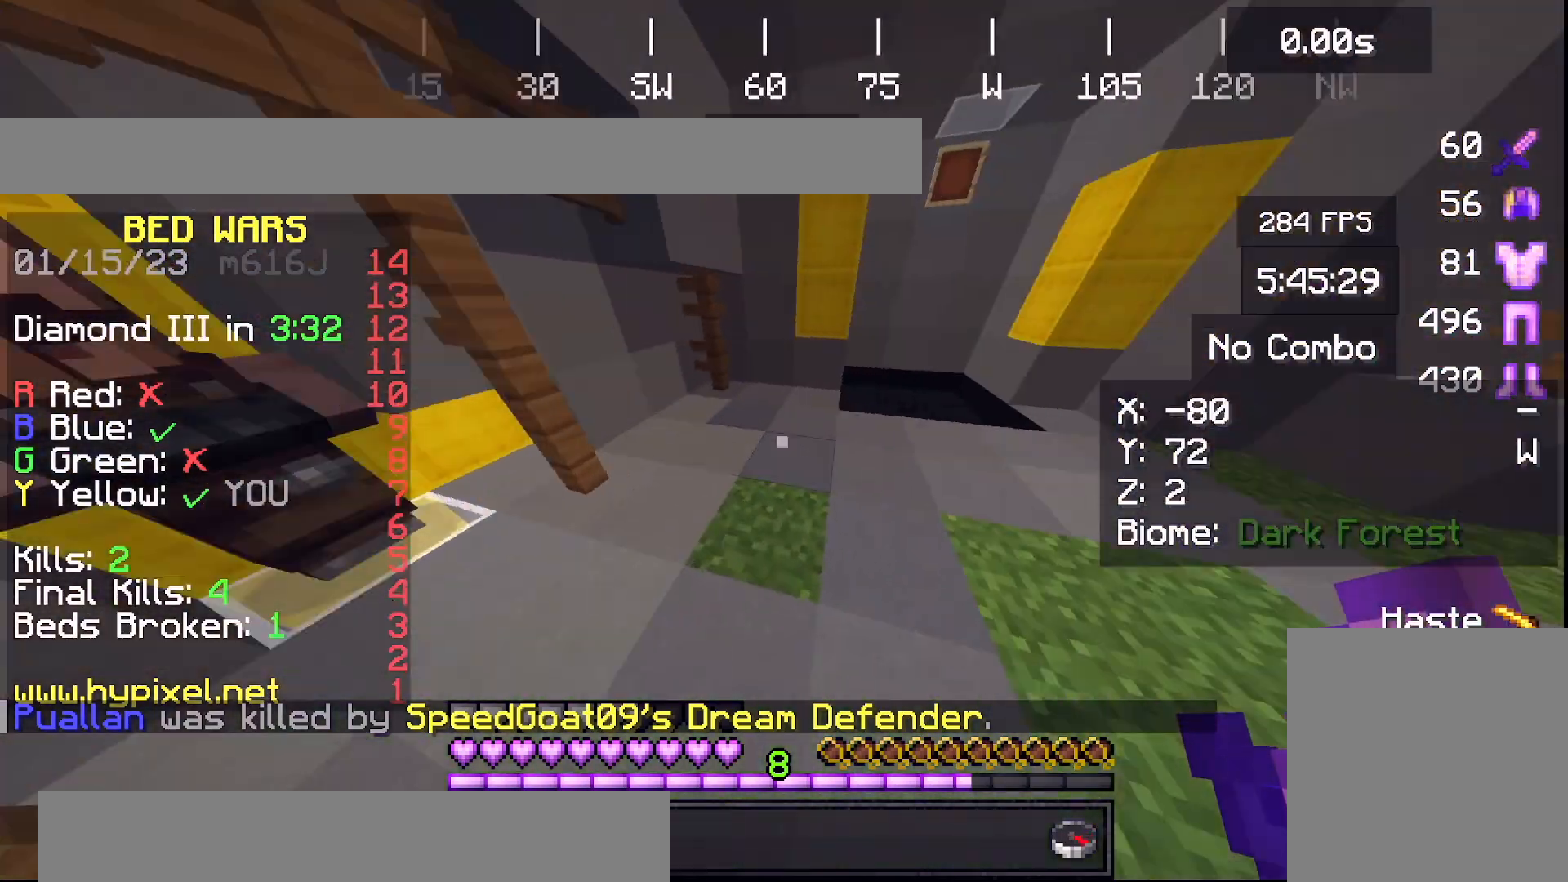
{"keys": ["w"], "events": [[267, "d", "up"]]}